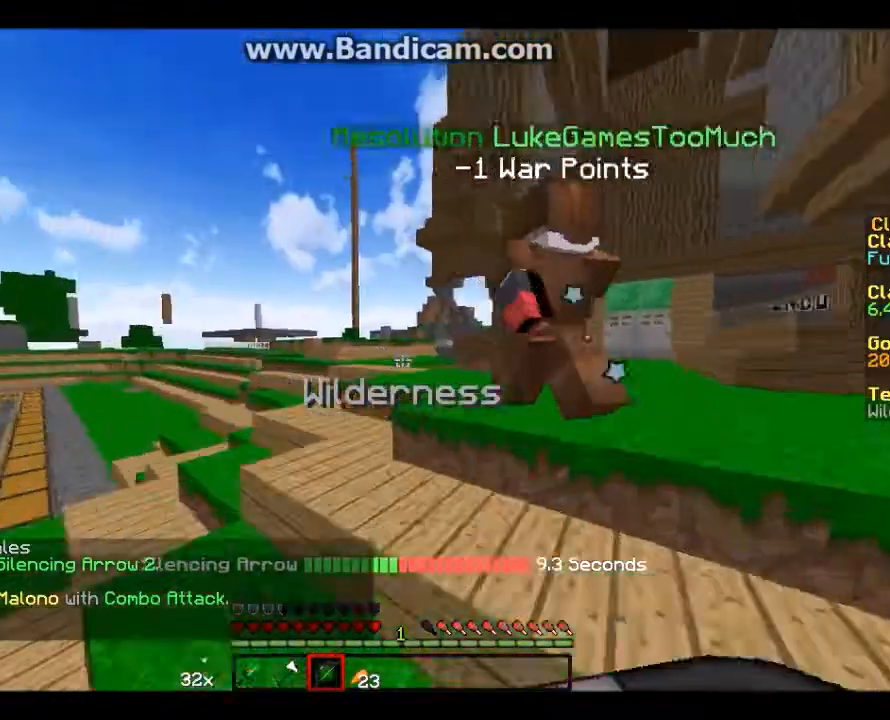
Gameplay with keyboard and mouse; each line is a JSON object with the keys and mouse buttons held at the frame after it. "events" lists presses ("down") and releases ("up") of "a", "d", "s", "w", "mouse_left" and "mouse_right" between this image and that frame as [ms after this image, input, new state], when the widget could be followed in between. "mouse_left", "mouse_right" = the "left", "right" buttons of the "mouse" list. No other keys are recorded. Fast repeated clicks can show as one long hold. Mouse movement is not recorded.
{"keys": ["a", "w"], "mouse": [], "events": [[500, "a", "down"]]}
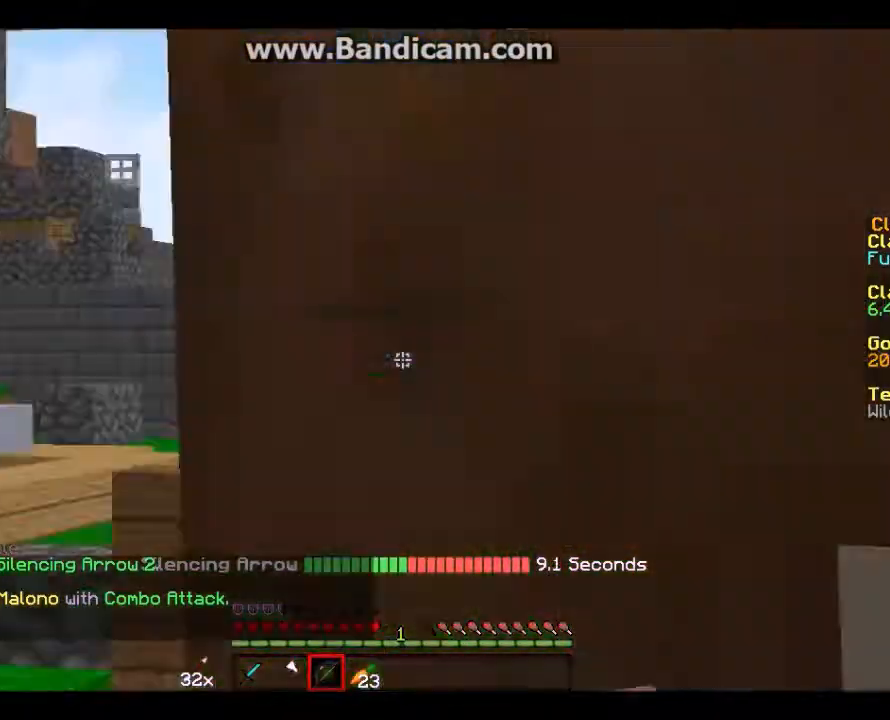
{"keys": ["a", "w"], "mouse": [], "events": []}
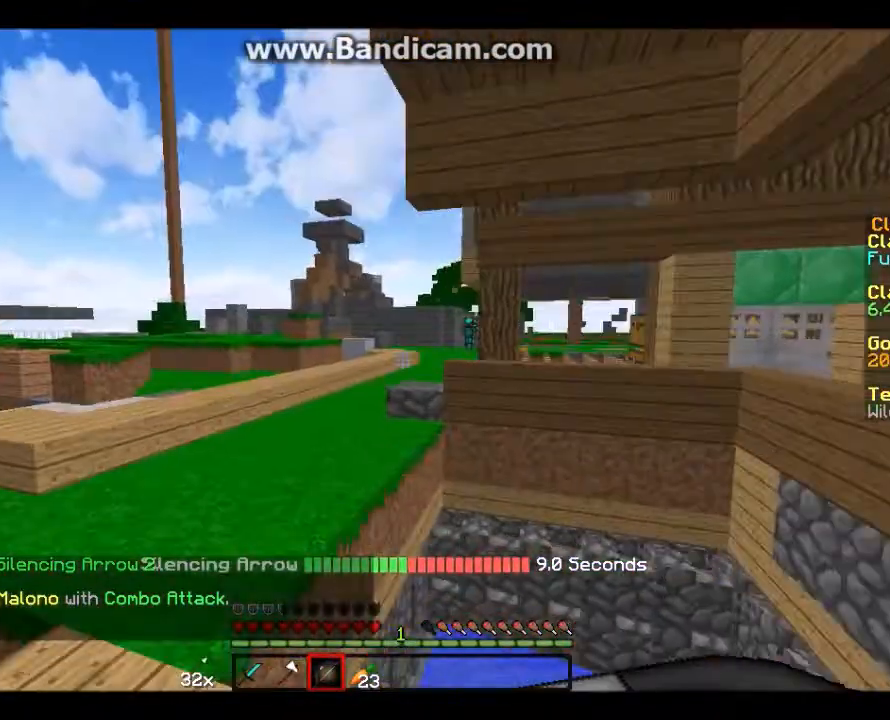
{"keys": ["w"], "mouse": [], "events": [[400, "a", "up"]]}
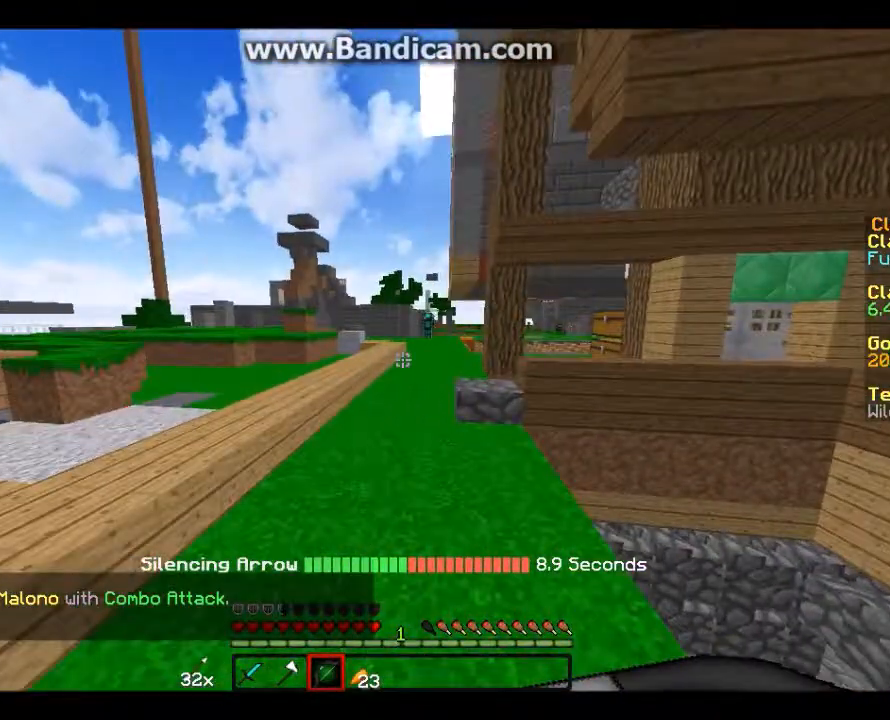
{"keys": ["a", "w"], "mouse": [], "events": [[501, "a", "down"]]}
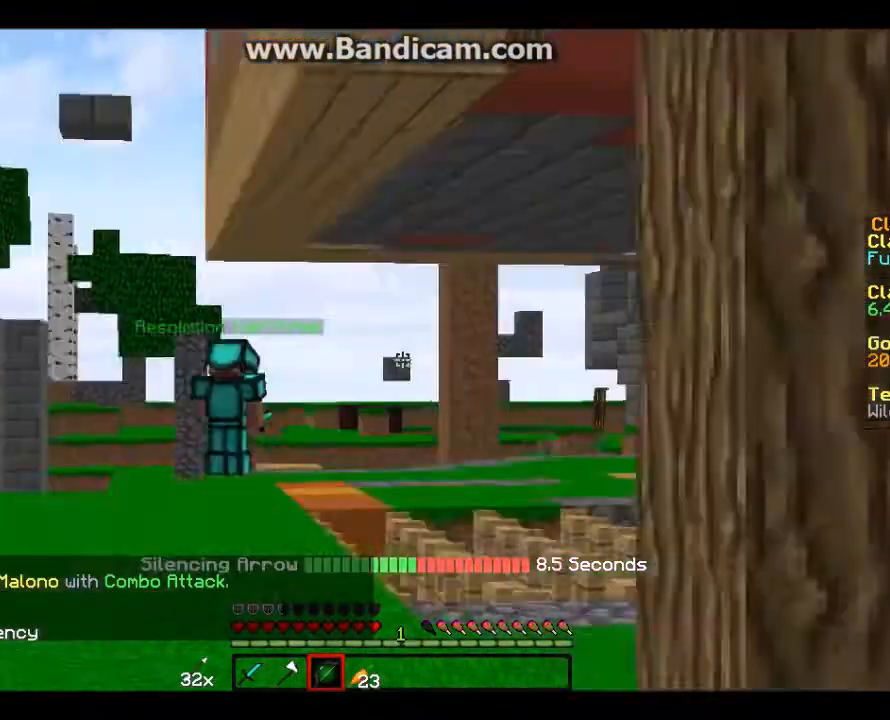
{"keys": ["w"], "mouse": [], "events": [[300, "a", "up"]]}
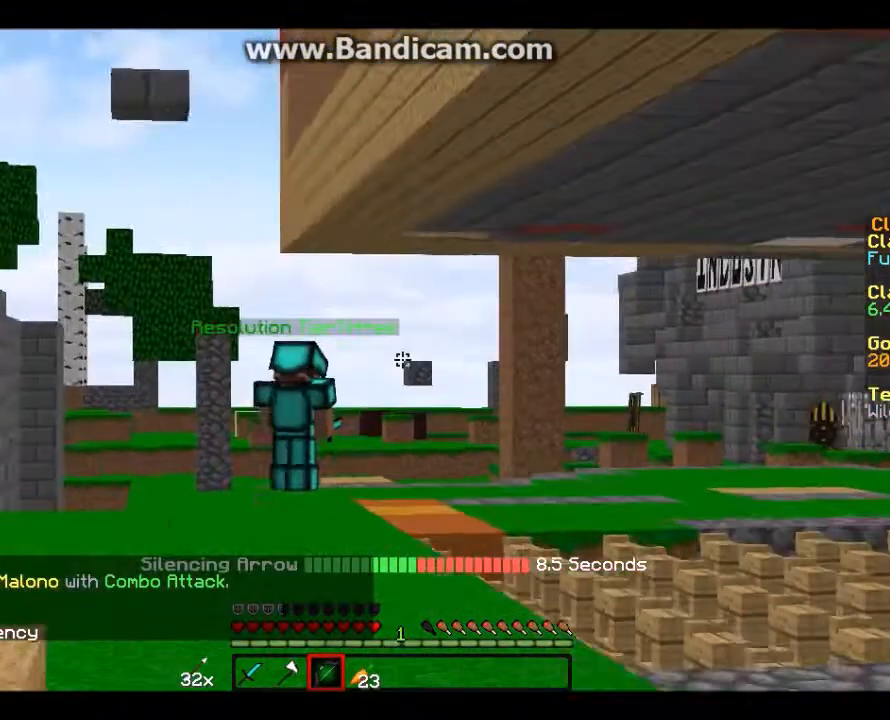
{"keys": ["w"], "mouse": [], "events": []}
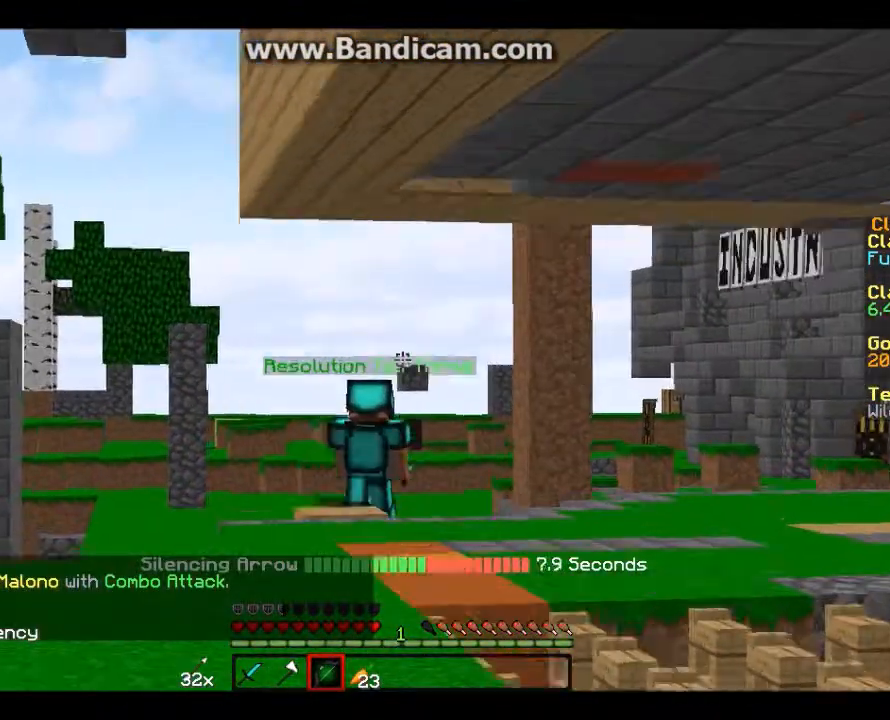
{"keys": ["a", "w"], "mouse": [], "events": [[433, "a", "down"]]}
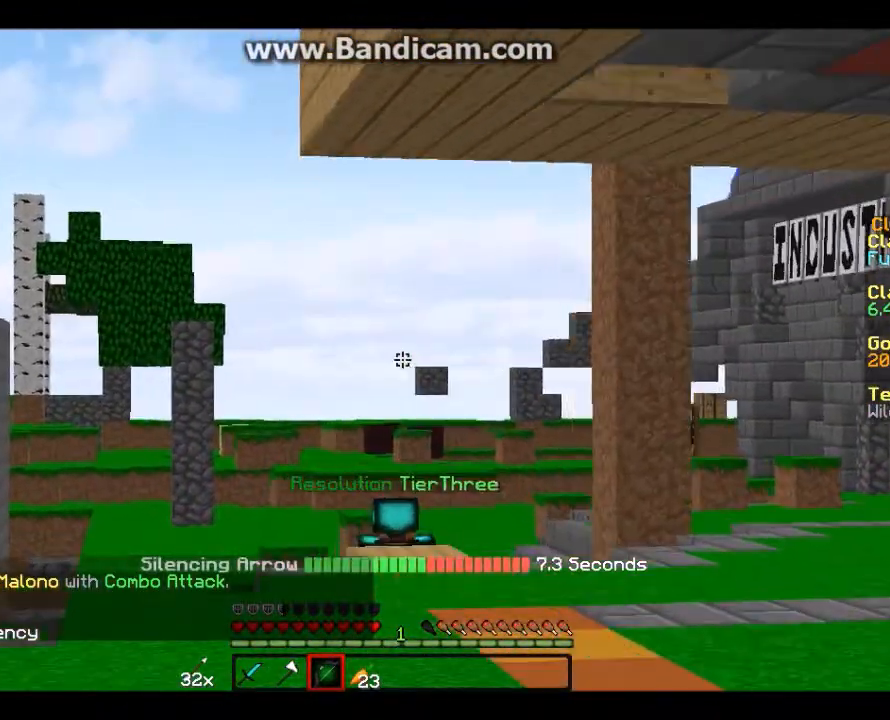
{"keys": ["w"], "mouse": [], "events": [[67, "a", "up"]]}
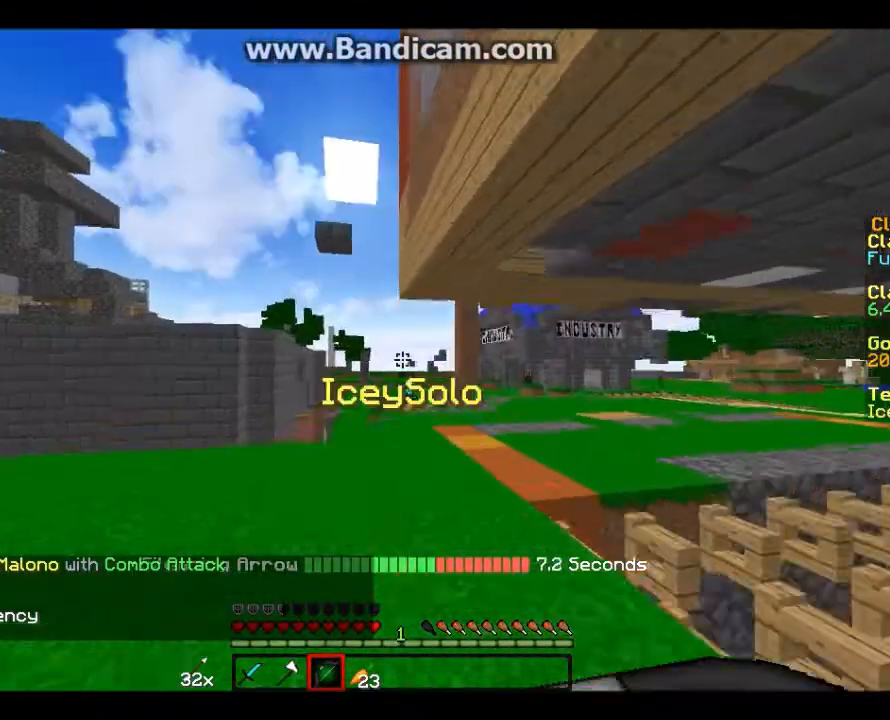
{"keys": ["w"], "mouse": [], "events": []}
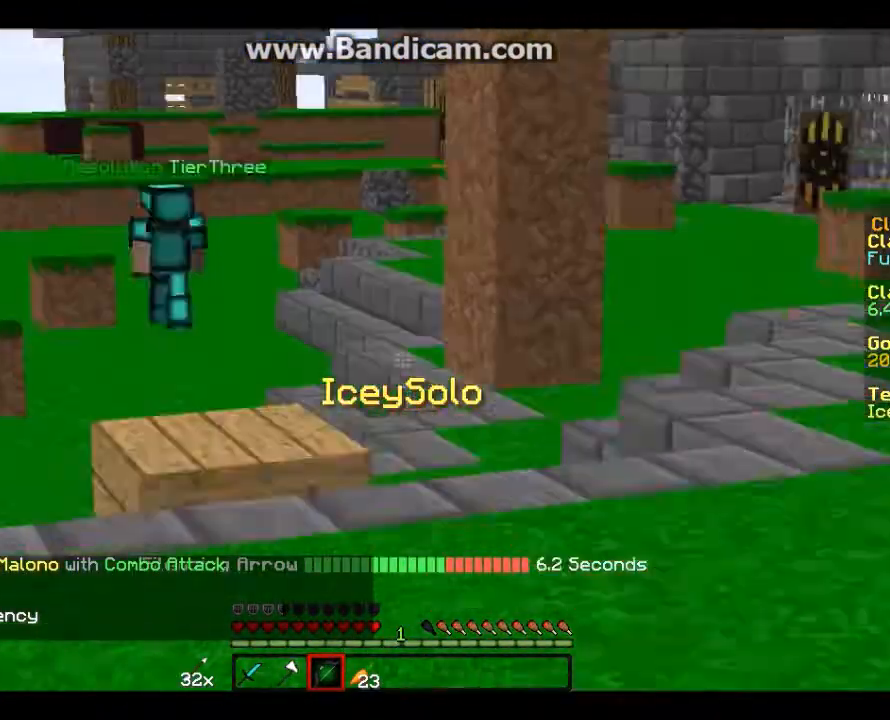
{"keys": ["w"], "mouse": [], "events": [[434, "a", "down"], [501, "a", "up"]]}
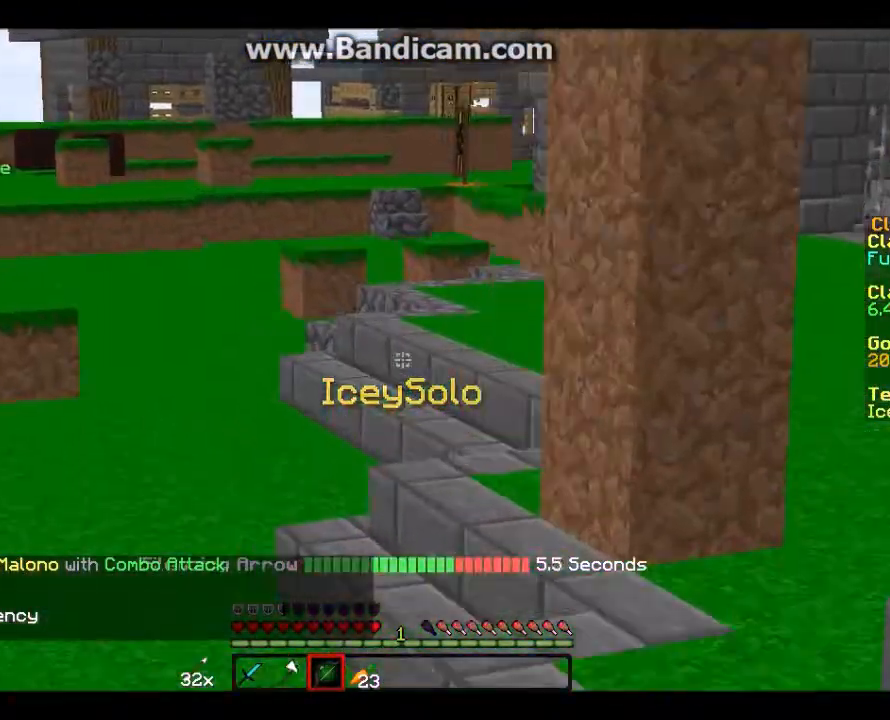
{"keys": ["w"], "mouse": [], "events": []}
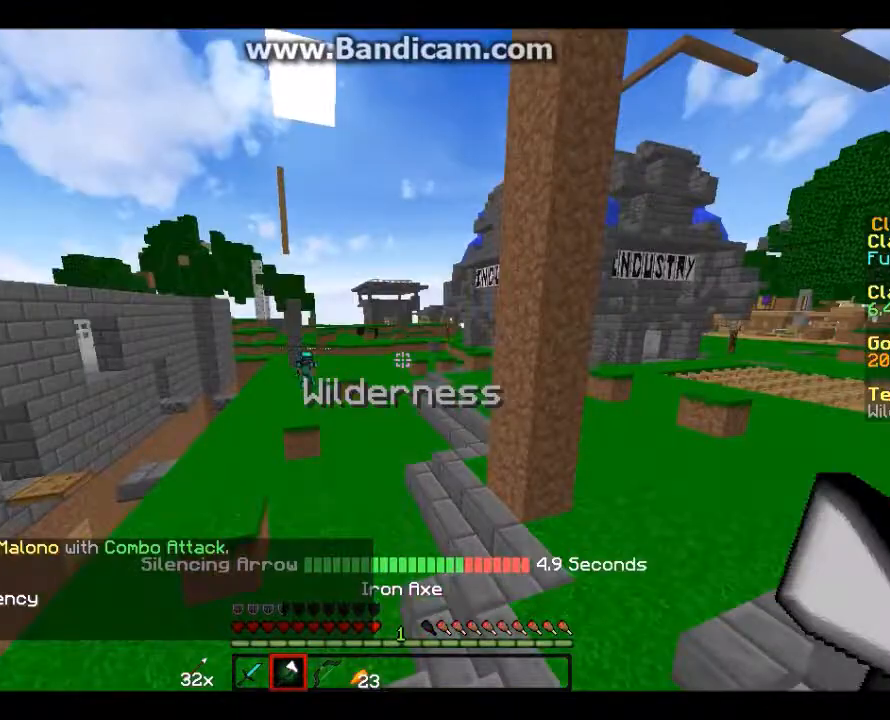
{"keys": ["w"], "mouse": [], "events": []}
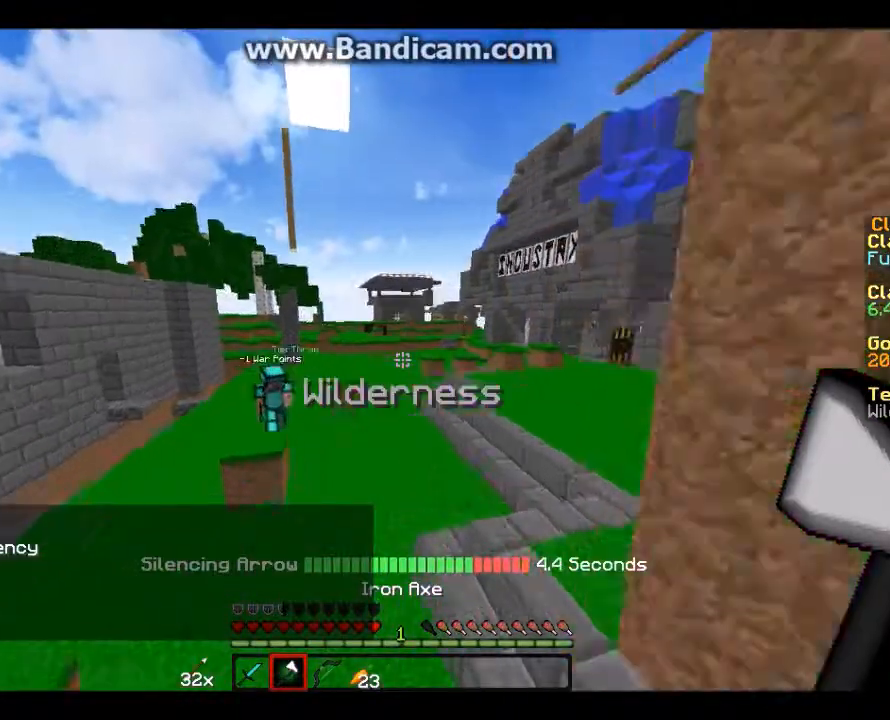
{"keys": ["w"], "mouse": [], "events": []}
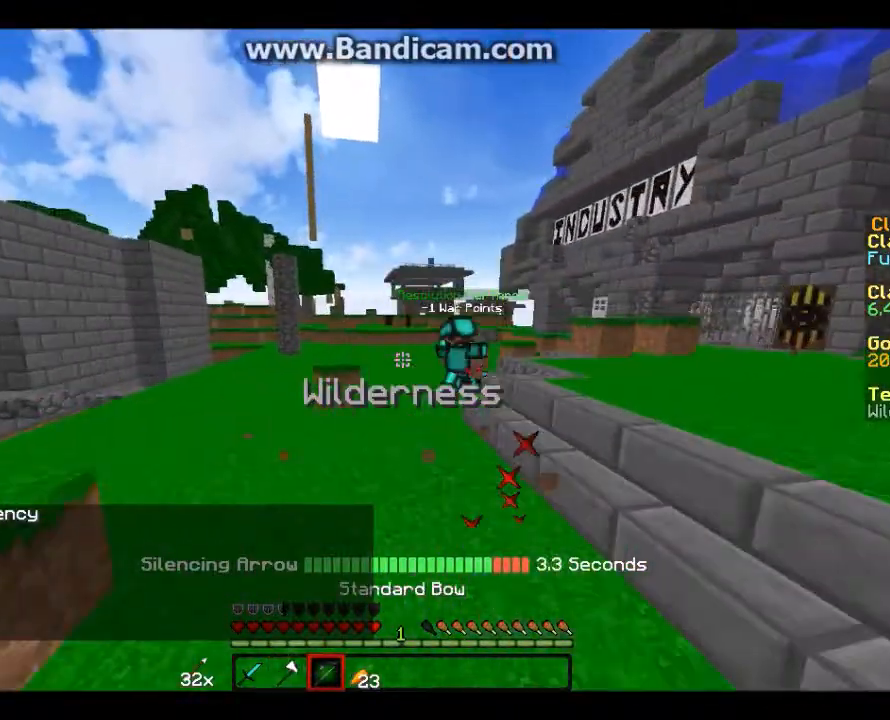
{"keys": ["w"], "mouse": [], "events": []}
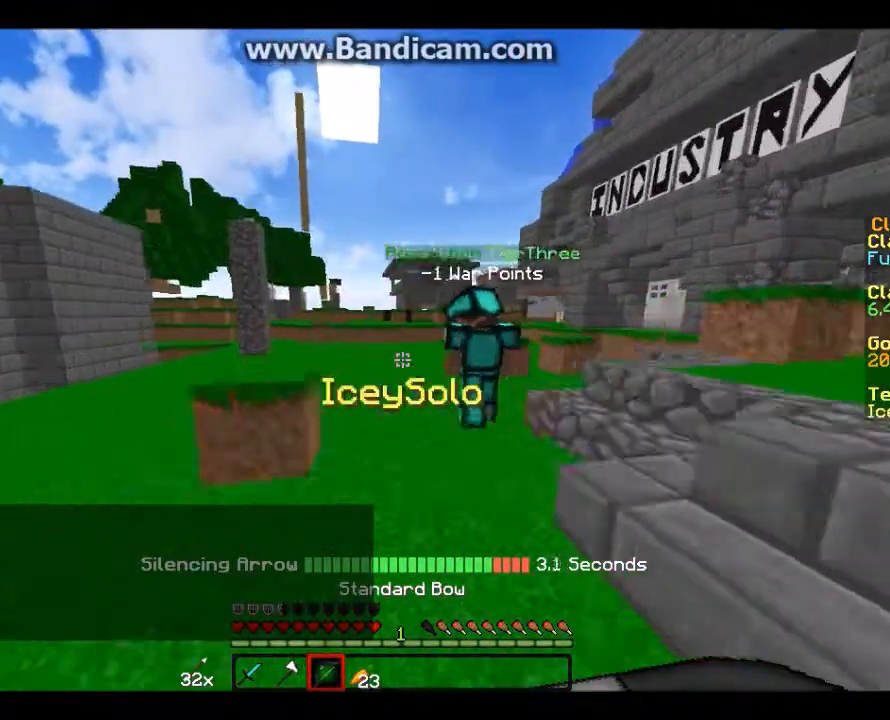
{"keys": ["w"], "mouse": [], "events": []}
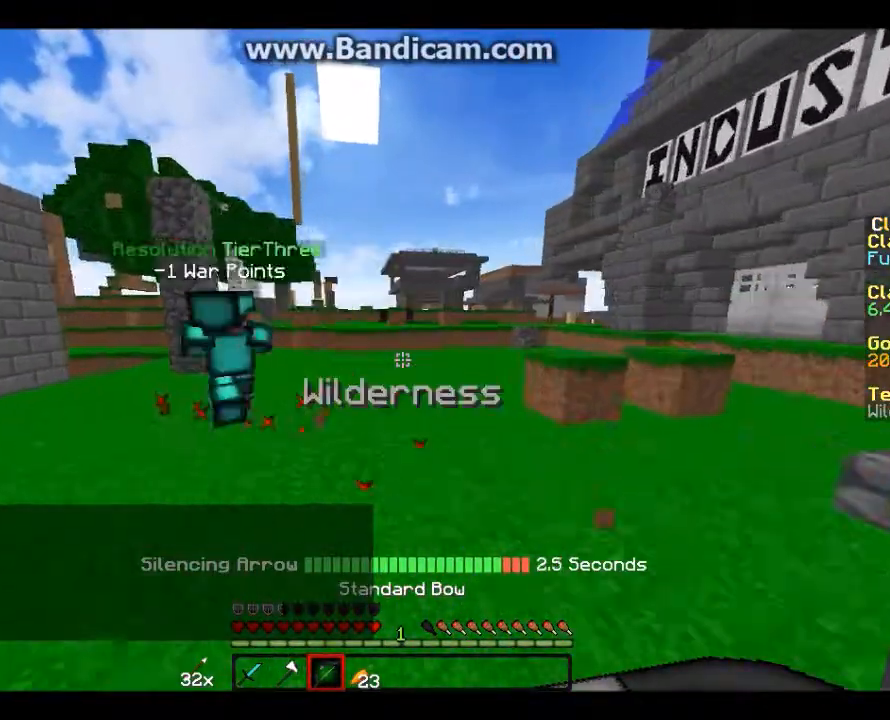
{"keys": ["d", "w"], "mouse": [], "events": [[467, "d", "down"]]}
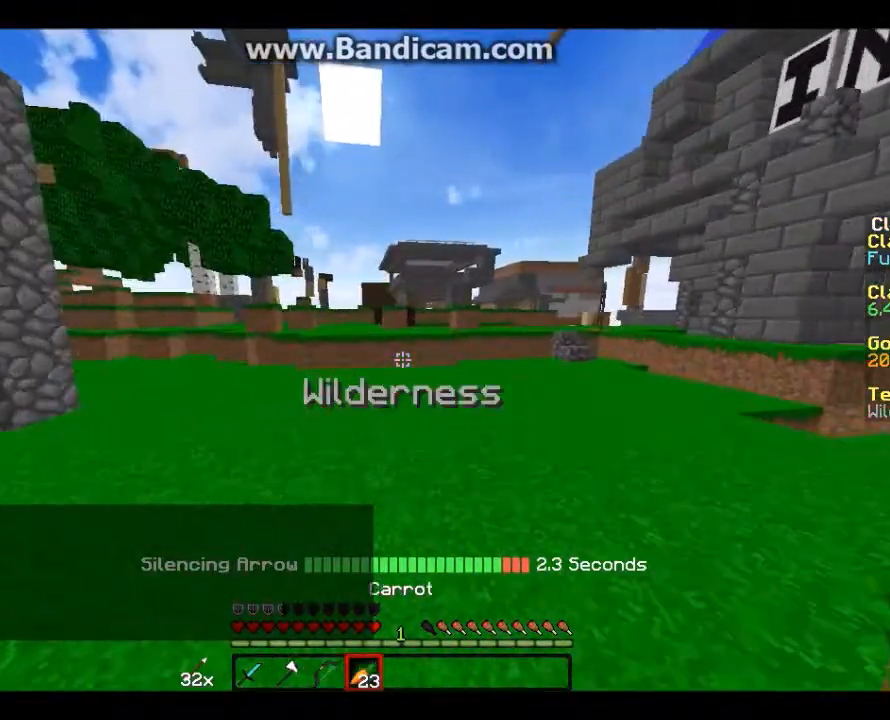
{"keys": ["w"], "mouse": [], "events": [[100, "d", "up"]]}
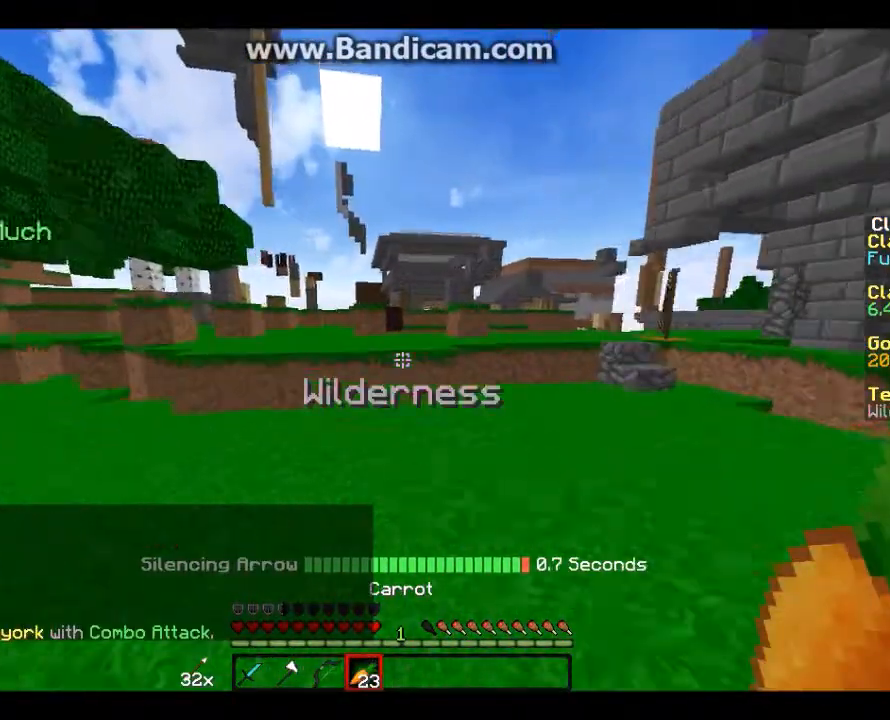
{"keys": ["a", "w"], "mouse": [], "events": [[333, "a", "down"]]}
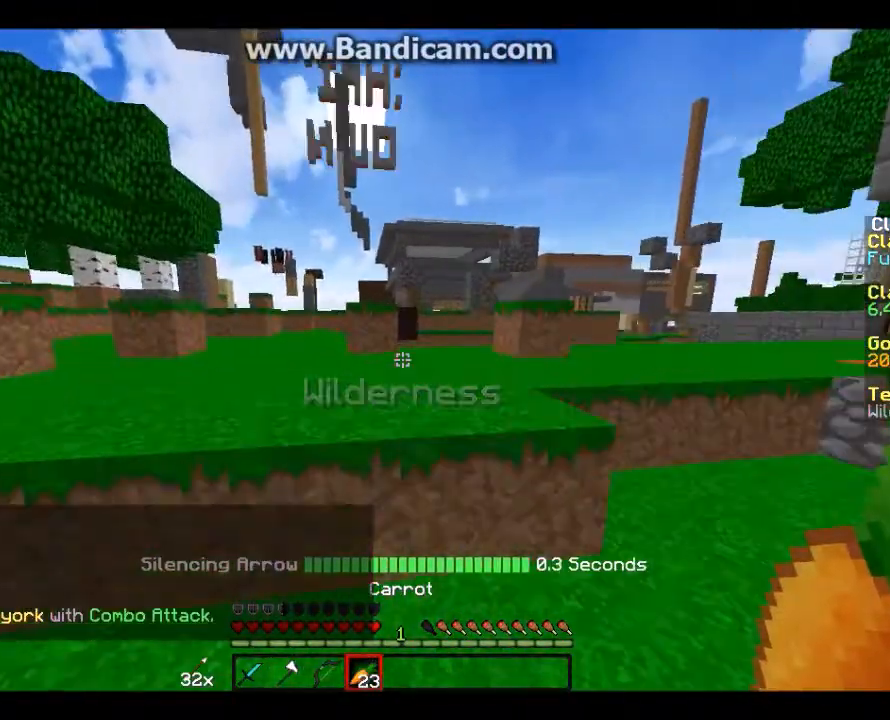
{"keys": ["a", "w"], "mouse": [], "events": [[67, "a", "up"], [300, "a", "down"]]}
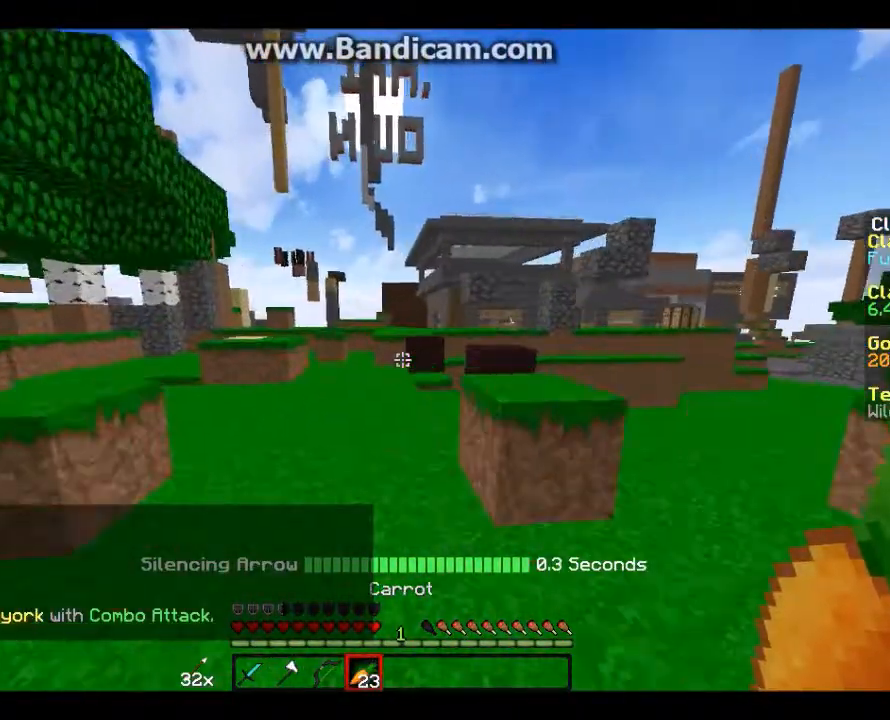
{"keys": ["w"], "mouse": [], "events": [[267, "a", "up"]]}
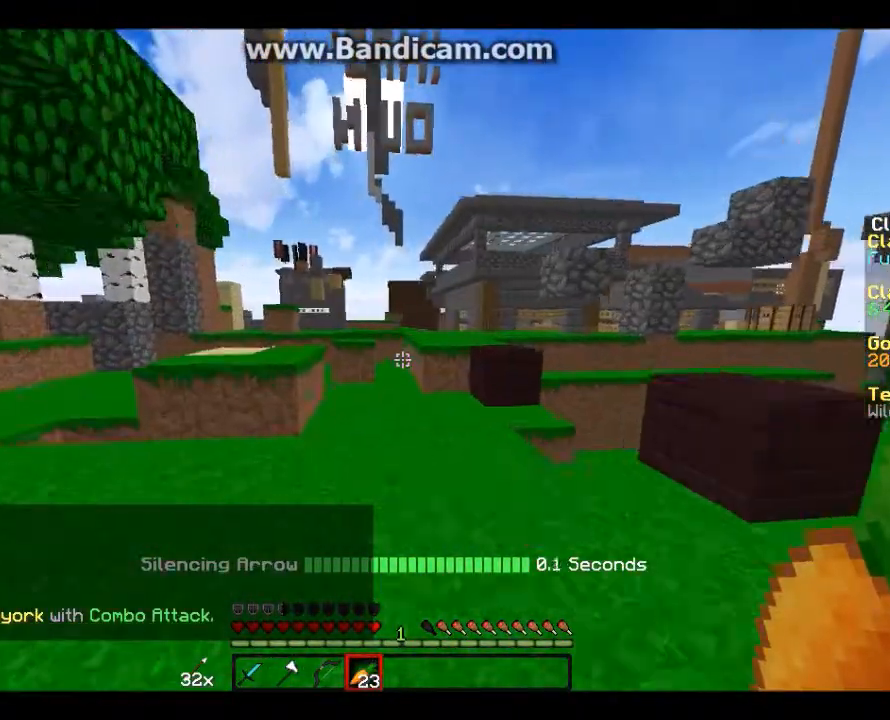
{"keys": ["d", "w"], "mouse": [], "events": [[501, "d", "down"]]}
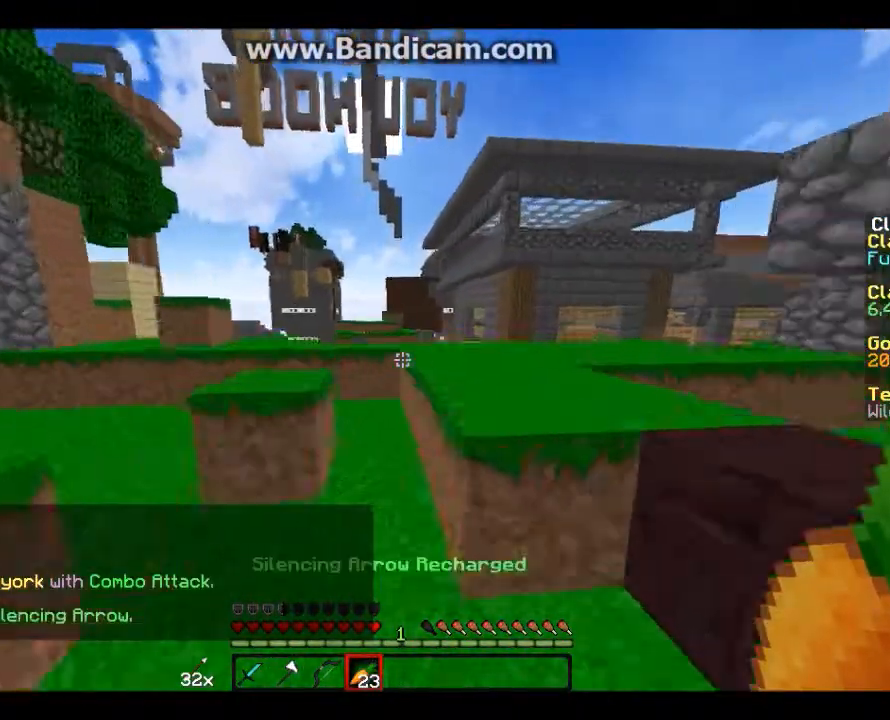
{"keys": ["w"], "mouse": [], "events": [[300, "d", "up"]]}
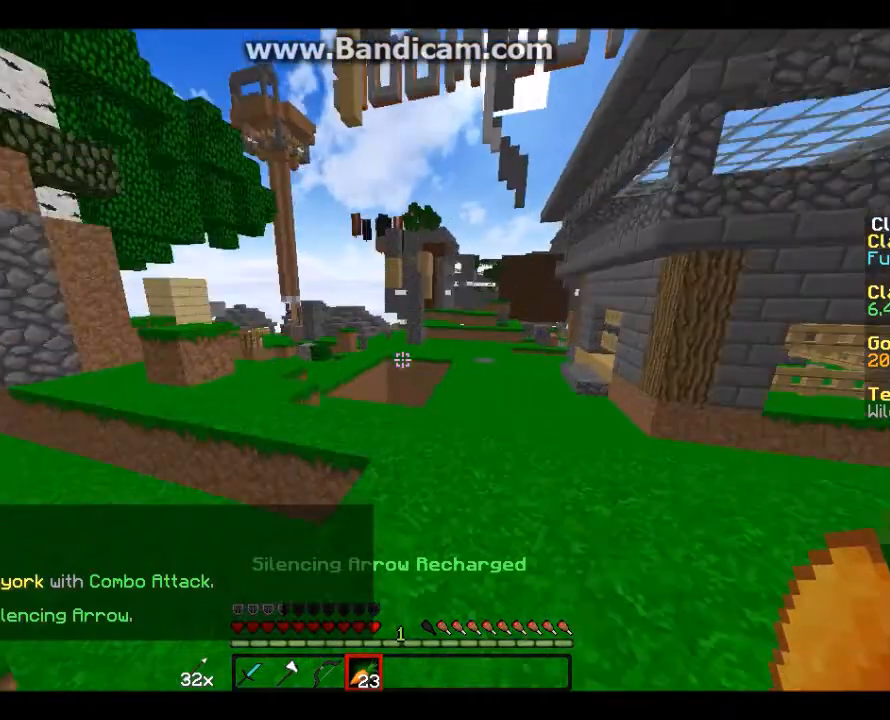
{"keys": [], "mouse": [], "events": [[334, "w", "up"]]}
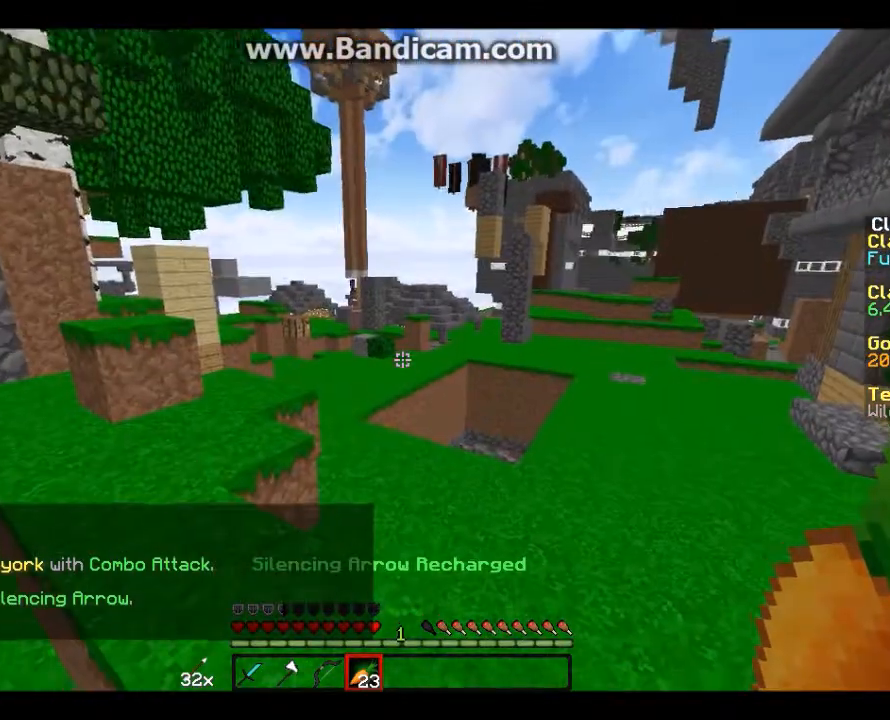
{"keys": [], "mouse": [], "events": []}
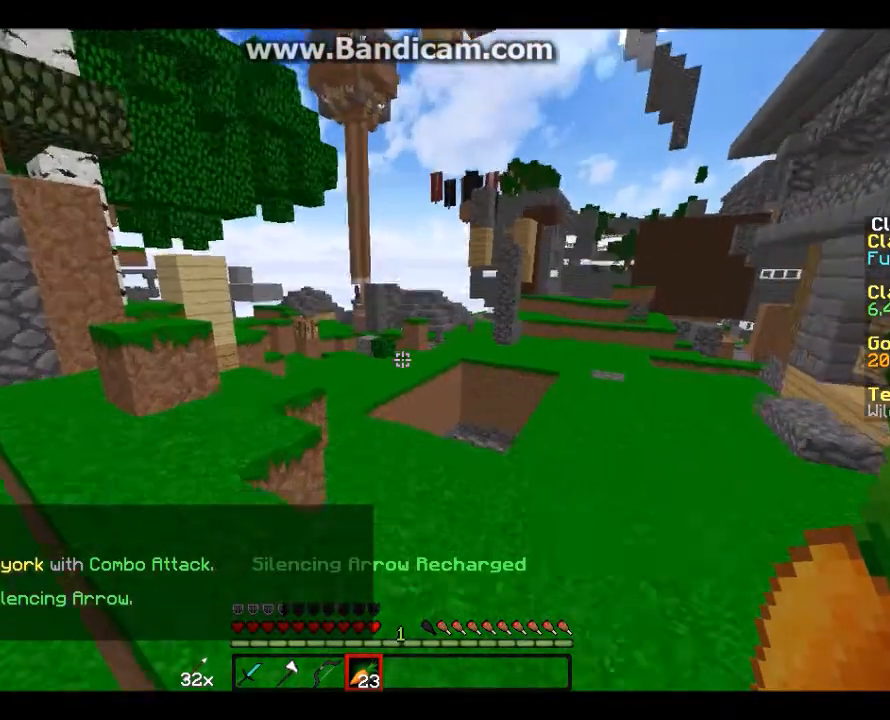
{"keys": [], "mouse": [], "events": []}
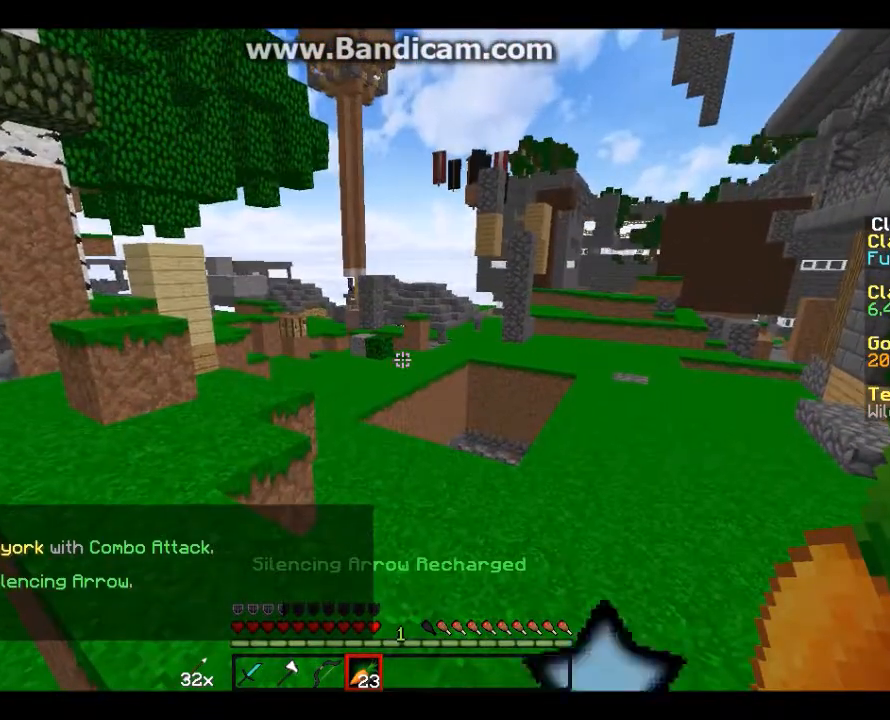
{"keys": [], "mouse": [], "events": []}
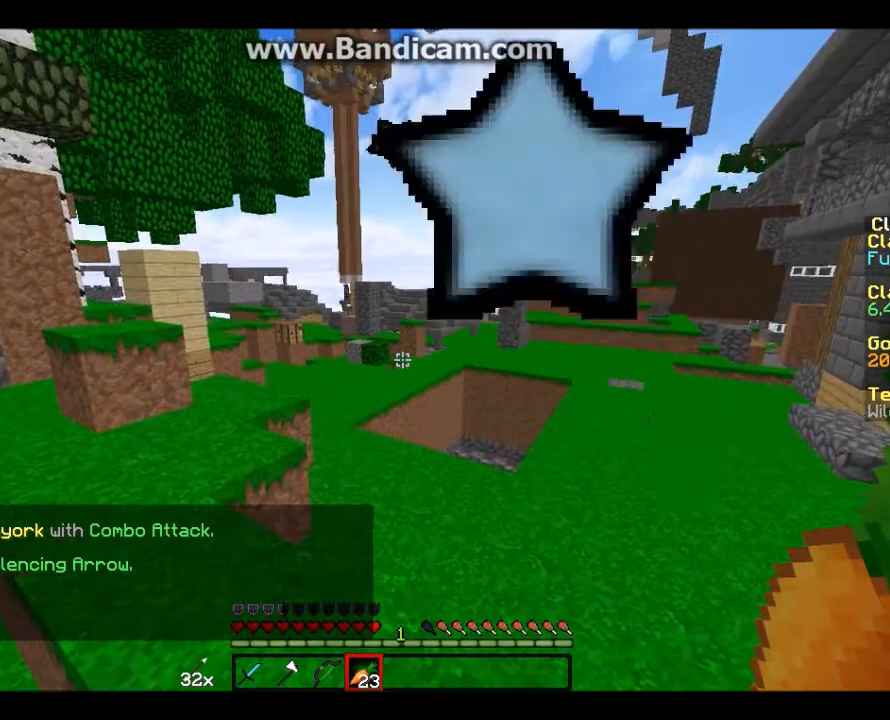
{"keys": [], "mouse": [], "events": []}